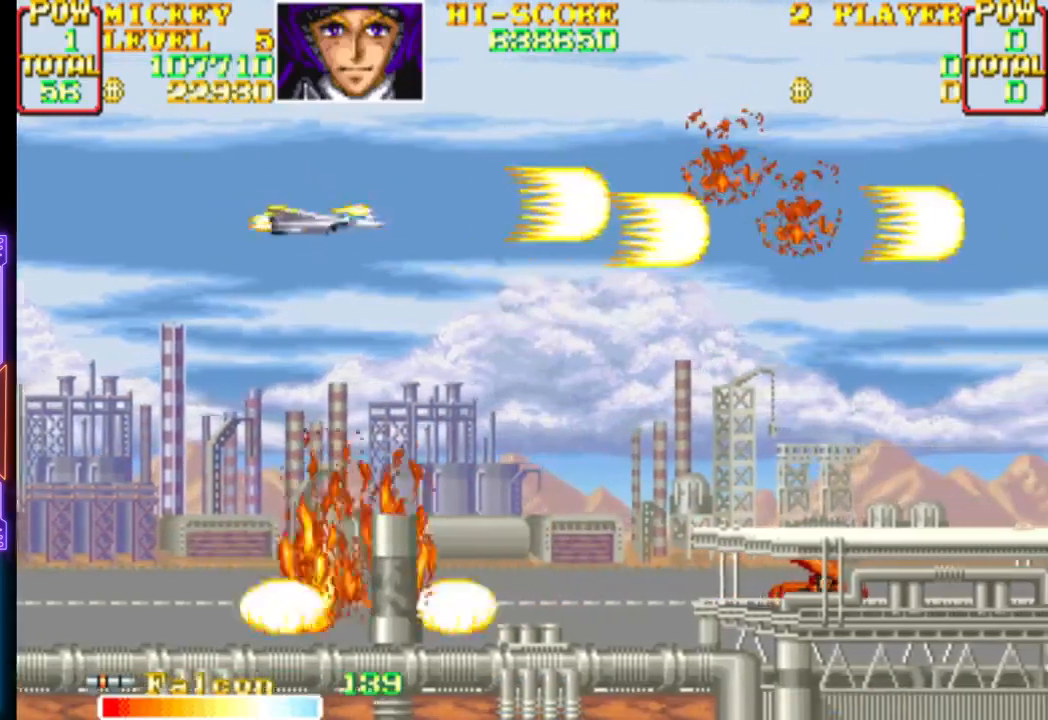
Gameplay with a controller (PlayStation layout); each line is a JSON object with the inputs held at the frame after it. "events" lists button and stick changes between this image and that frame as [ms after this image, input, new state], when the widget could be followed in between. Not read: left_stick right_stick.
{"buttons": ["CROSS", "DPAD_DOWN", "DPAD_LEFT"]}
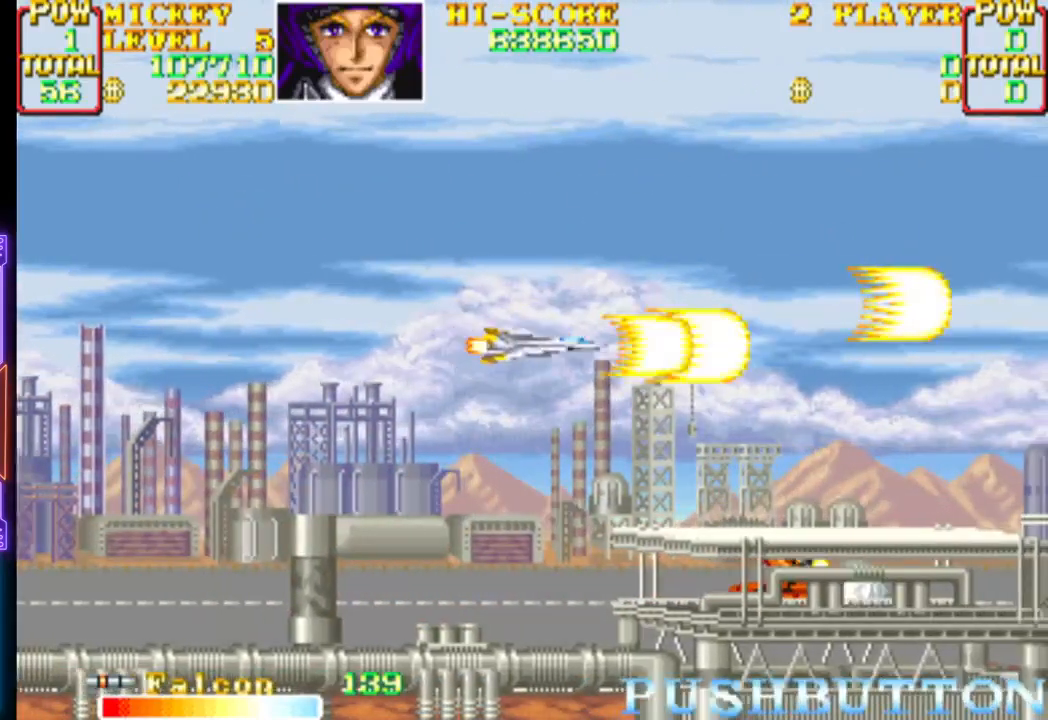
{"buttons": ["CROSS", "DPAD_LEFT"], "events": [[67, "CROSS", "up"], [67, "DPAD_LEFT", "up"], [100, "CROSS", "down"], [250, "CROSS", "up"], [250, "DPAD_LEFT", "down"], [300, "CROSS", "down"], [433, "CROSS", "up"], [450, "DPAD_DOWN", "up"], [483, "CROSS", "down"]]}
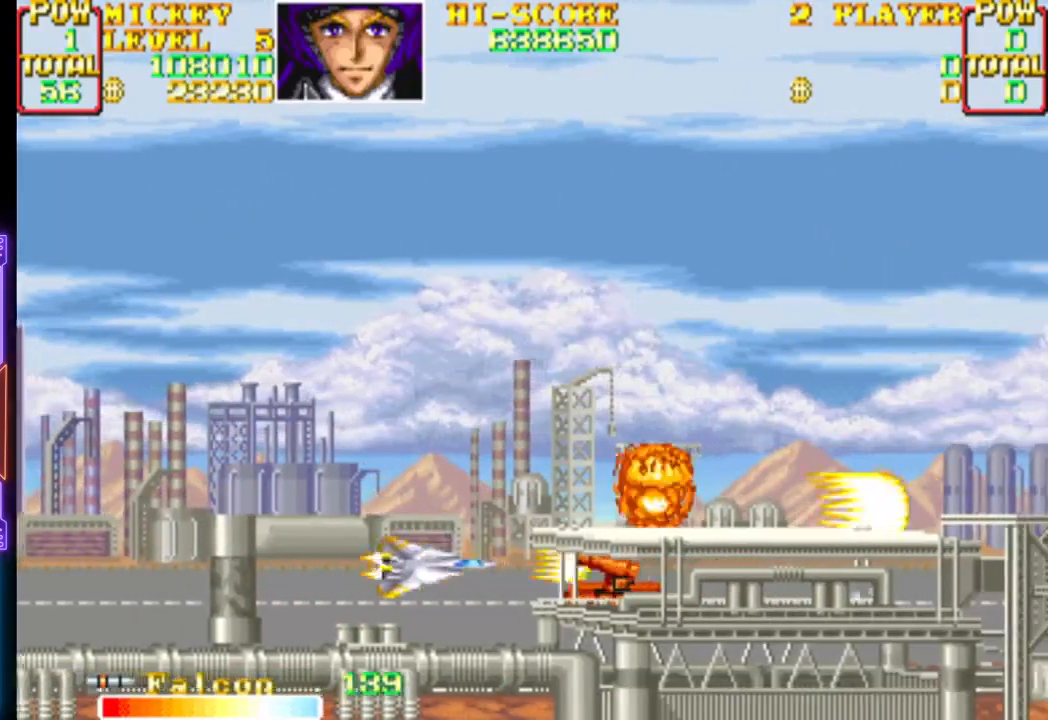
{"buttons": ["CROSS", "DPAD_RIGHT"], "events": [[250, "DPAD_LEFT", "up"], [383, "DPAD_RIGHT", "down"]]}
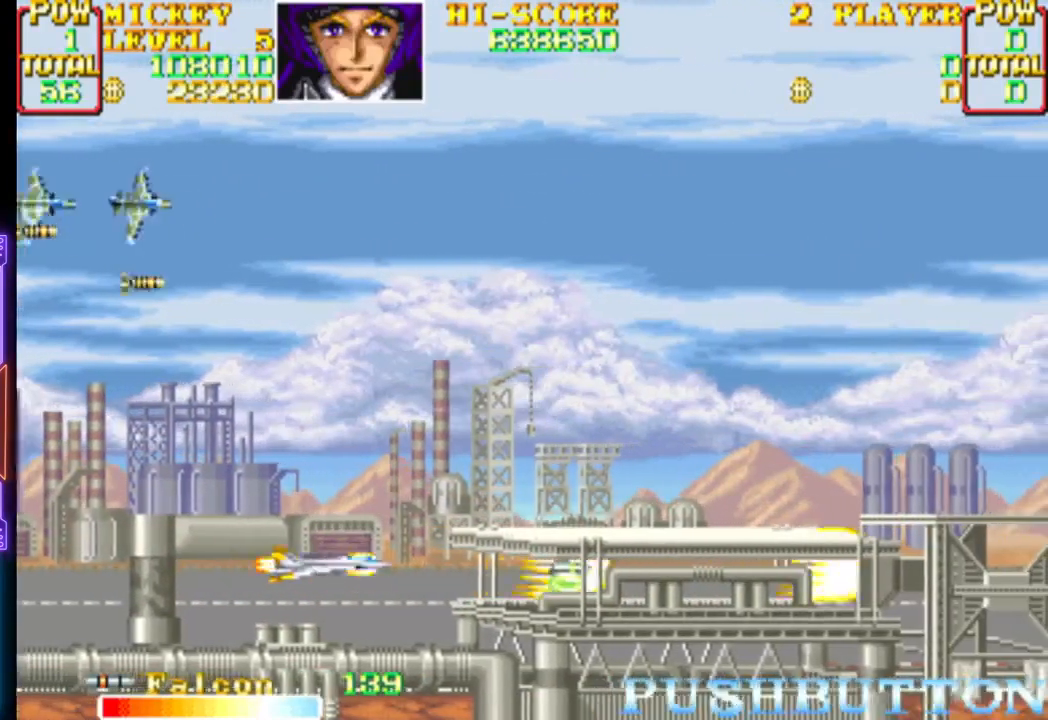
{"buttons": ["CROSS", "DPAD_UP"], "events": [[267, "CROSS", "up"], [317, "CROSS", "down"], [450, "CROSS", "up"], [450, "DPAD_UP", "down"], [500, "CROSS", "down"], [500, "DPAD_RIGHT", "up"]]}
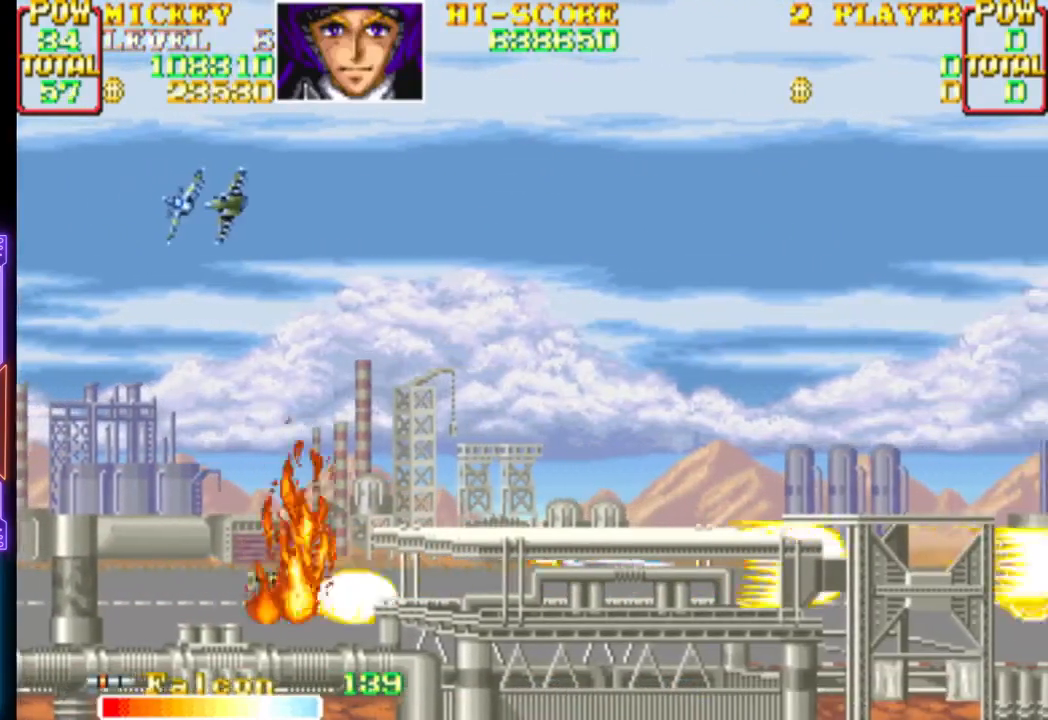
{"buttons": ["CROSS", "DPAD_UP", "DPAD_RIGHT"], "events": [[67, "DPAD_LEFT", "down"], [283, "DPAD_LEFT", "up"], [350, "DPAD_RIGHT", "down"], [417, "CROSS", "up"], [467, "CROSS", "down"]]}
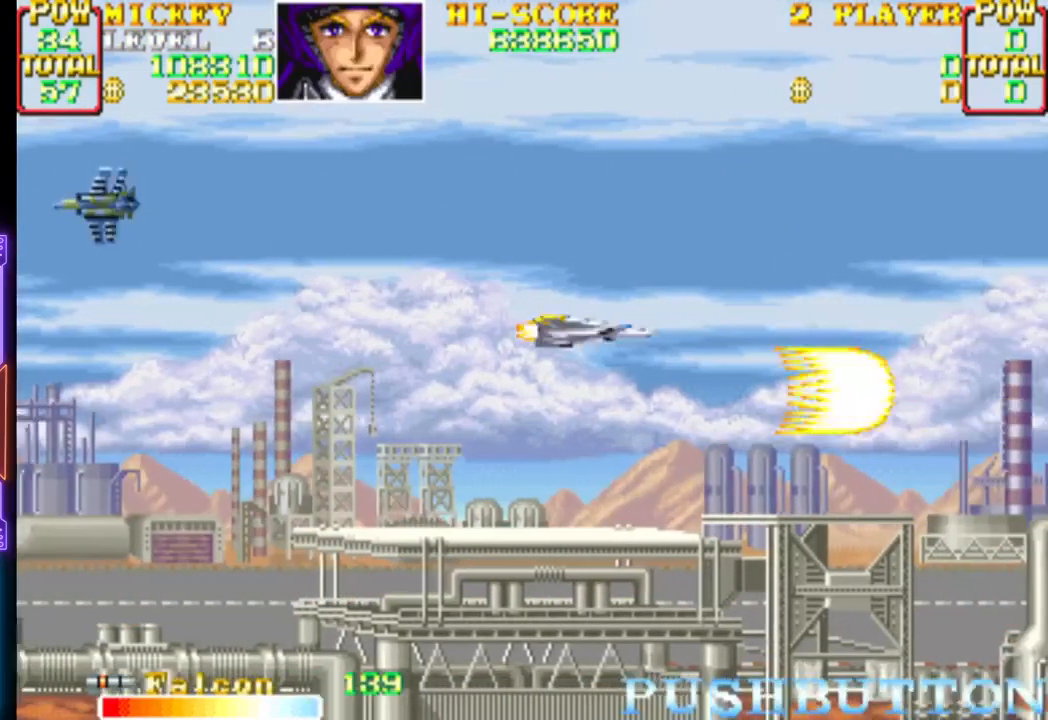
{"buttons": ["CROSS"], "events": [[117, "CROSS", "up"], [117, "DPAD_RIGHT", "up"], [150, "DPAD_LEFT", "down"], [167, "CROSS", "down"], [233, "DPAD_UP", "up"], [350, "DPAD_LEFT", "up"]]}
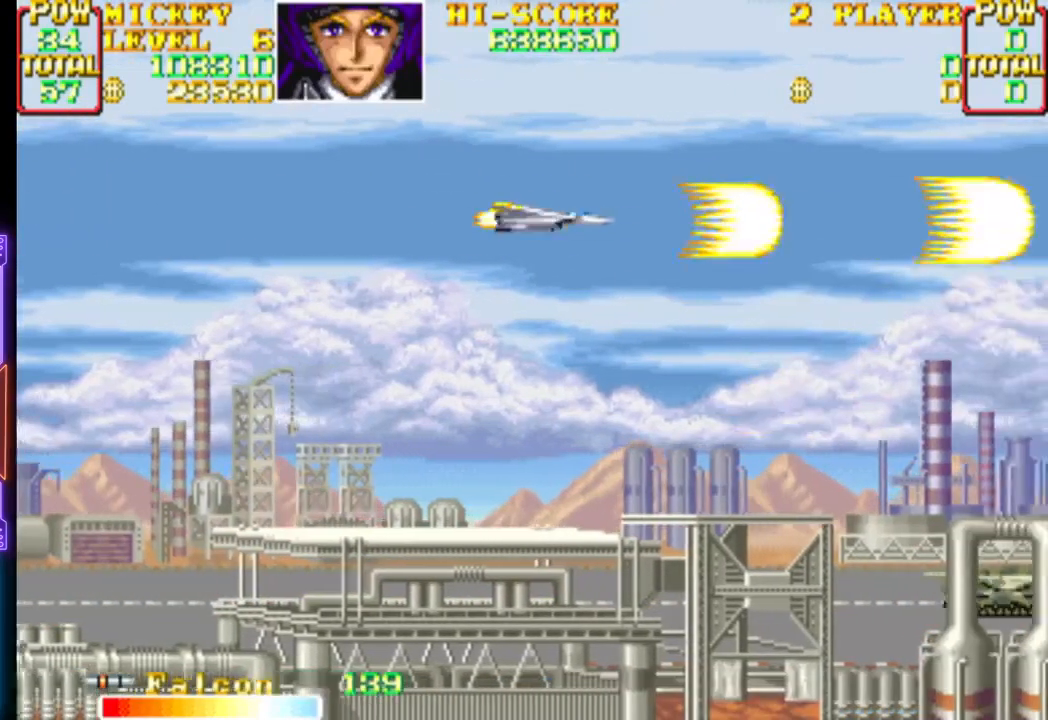
{"buttons": ["CROSS"], "events": [[267, "CROSS", "up"], [317, "CROSS", "down"]]}
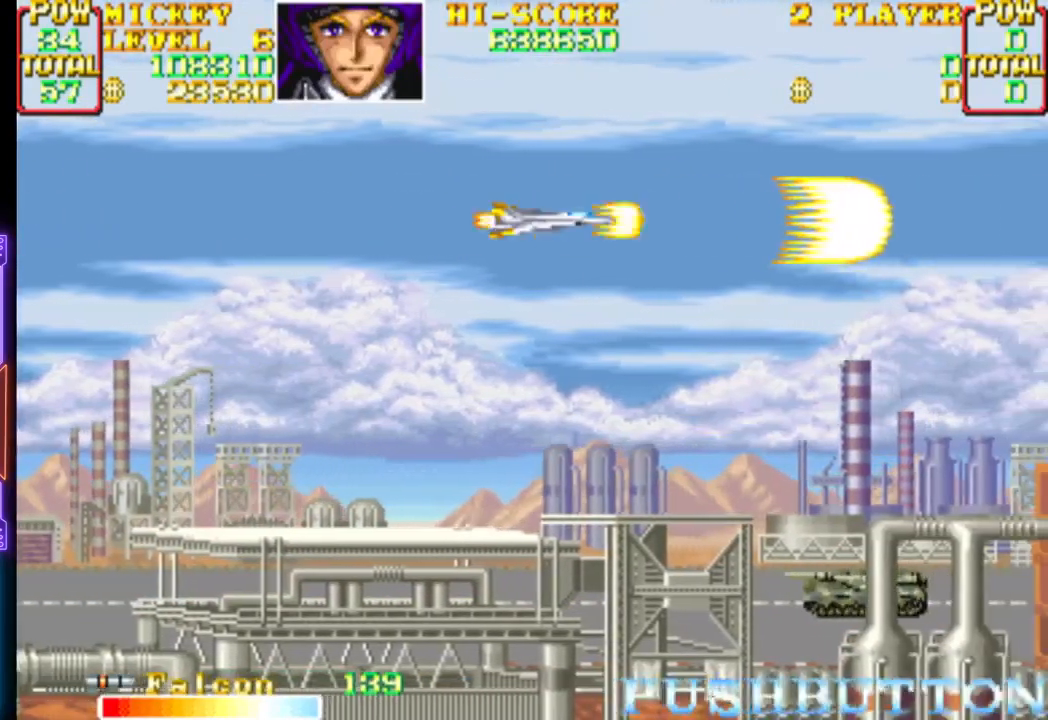
{"buttons": ["CROSS", "DPAD_DOWN", "DPAD_LEFT"], "events": [[200, "CROSS", "up"], [250, "CROSS", "down"], [367, "DPAD_LEFT", "down"], [367, "DPAD_UP", "down"], [383, "CROSS", "up"], [417, "DPAD_UP", "up"], [433, "CROSS", "down"], [450, "DPAD_DOWN", "down"]]}
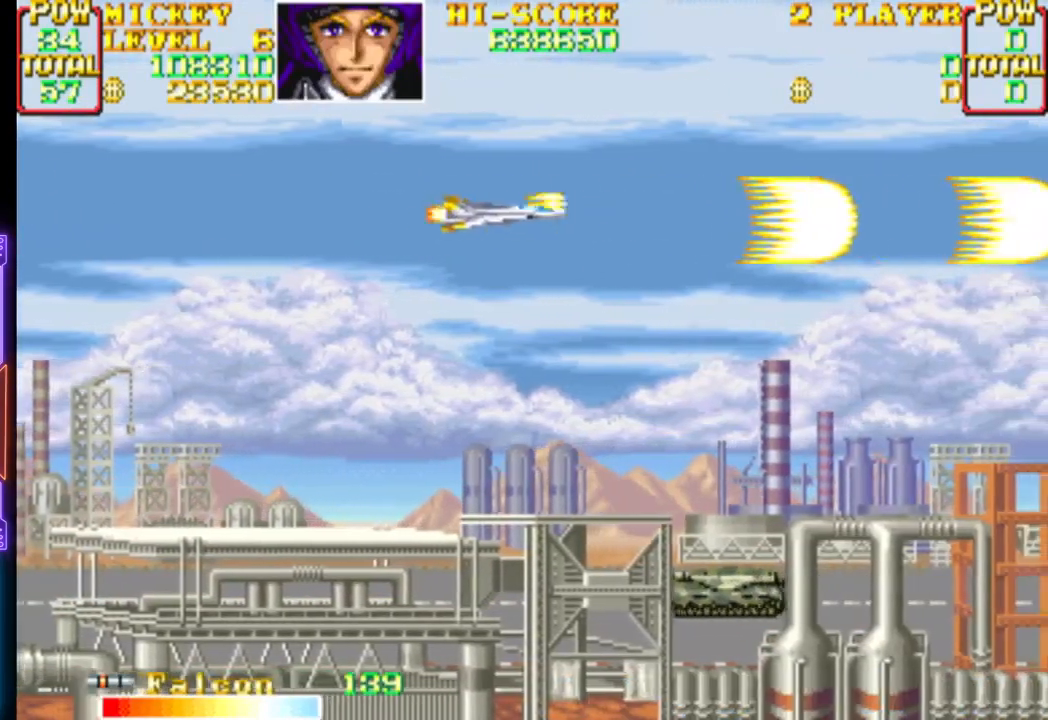
{"buttons": ["CROSS", "DPAD_DOWN"], "events": [[317, "DPAD_LEFT", "up"]]}
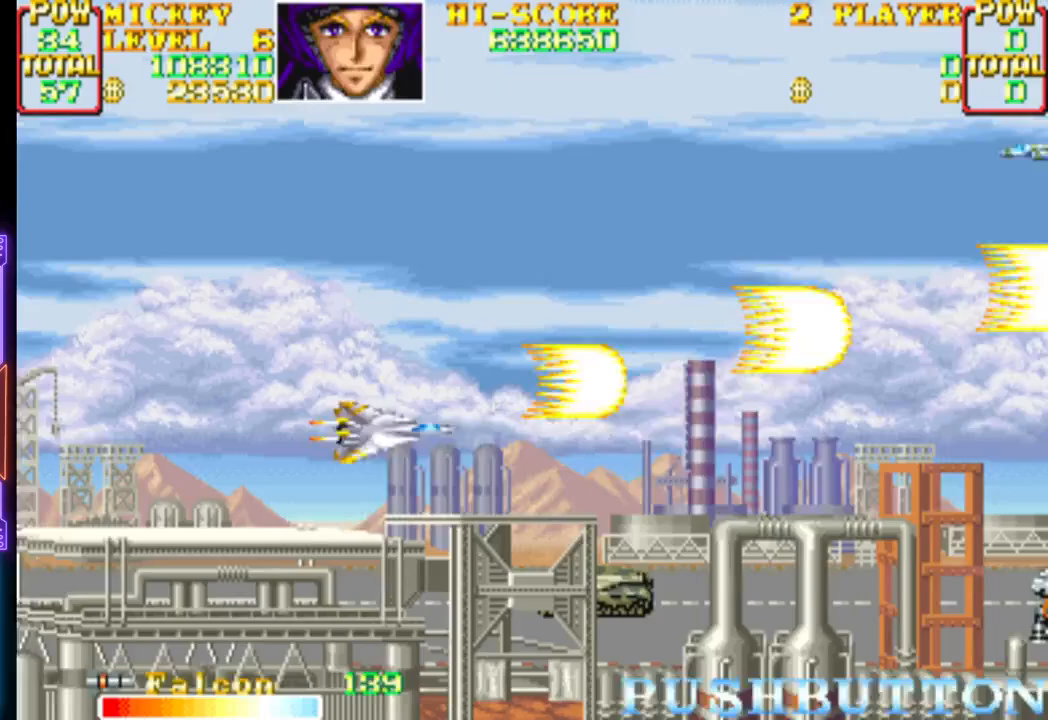
{"buttons": ["CROSS", "DPAD_UP", "DPAD_LEFT"], "events": [[133, "CROSS", "up"], [150, "DPAD_LEFT", "down"], [200, "CROSS", "down"], [233, "DPAD_DOWN", "up"], [333, "CROSS", "up"], [350, "CROSS", "down"], [467, "DPAD_UP", "down"]]}
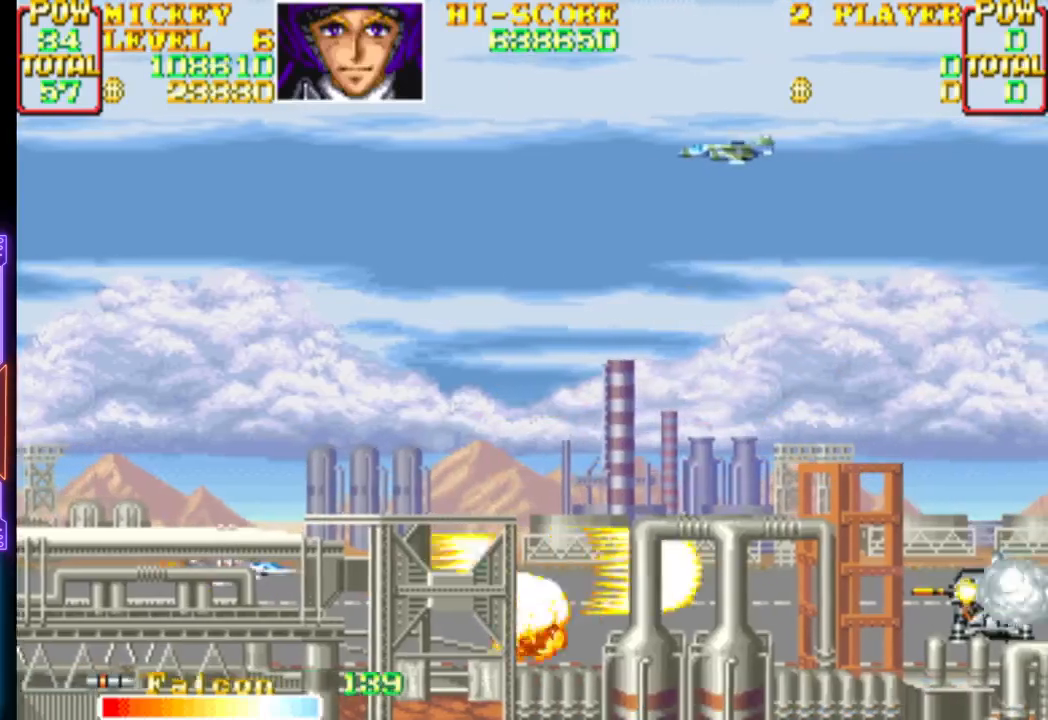
{"buttons": ["CROSS", "DPAD_UP", "DPAD_LEFT"], "events": [[83, "DPAD_LEFT", "up"], [483, "DPAD_LEFT", "down"]]}
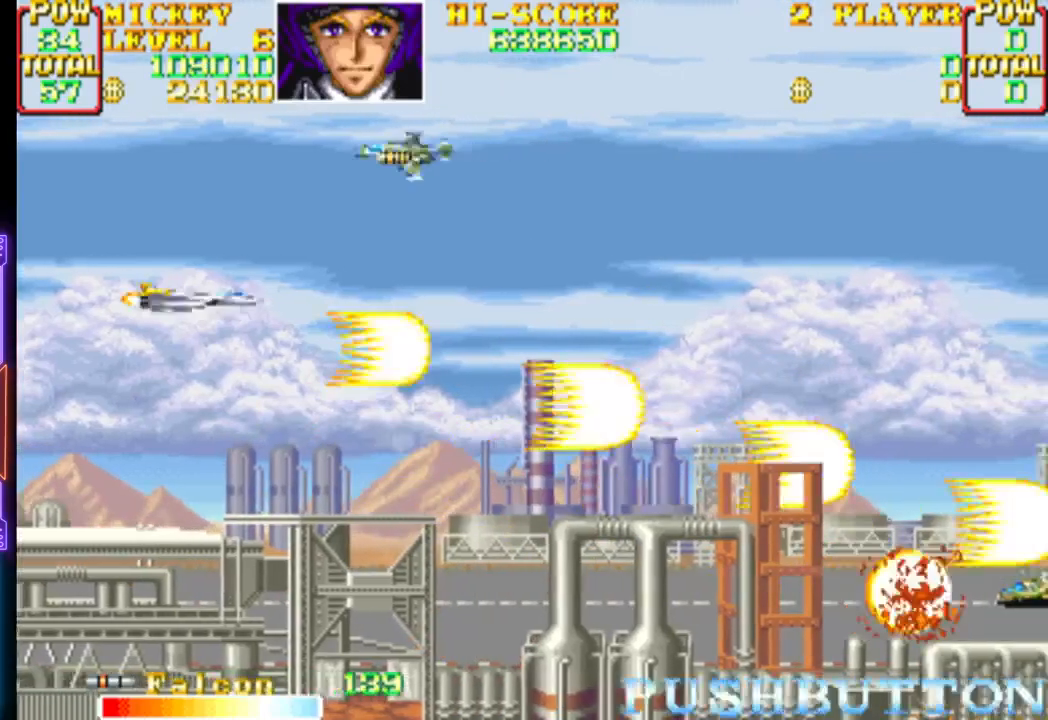
{"buttons": ["CROSS", "DPAD_UP", "DPAD_RIGHT"], "events": [[200, "CROSS", "up"], [250, "CROSS", "down"], [450, "DPAD_LEFT", "up"], [483, "DPAD_RIGHT", "down"]]}
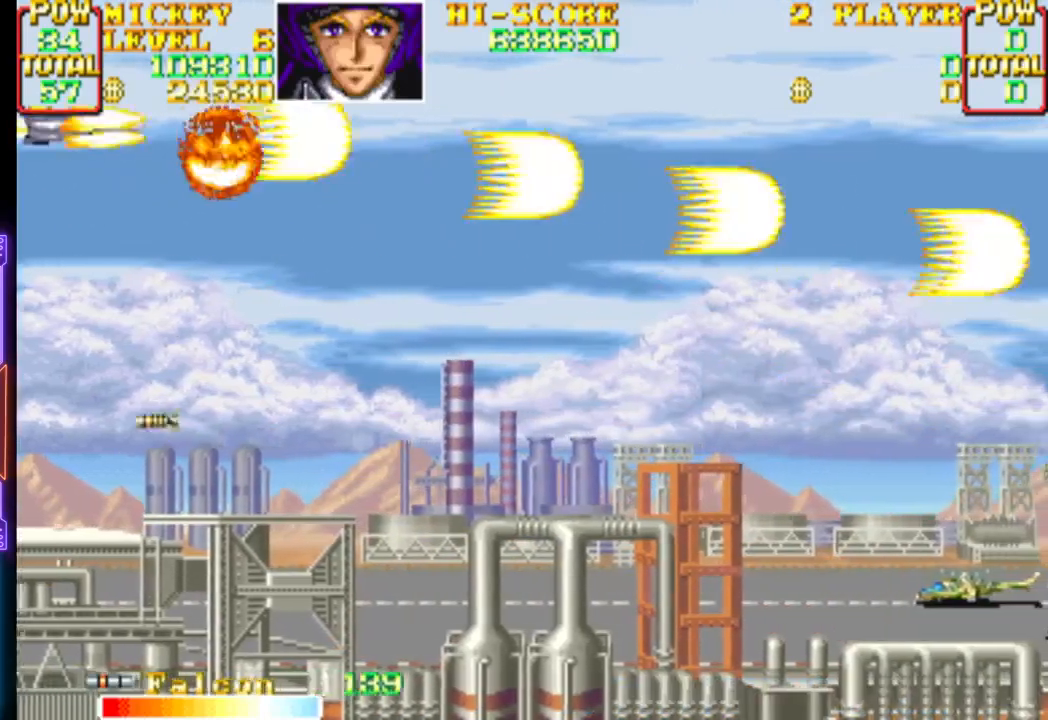
{"buttons": ["CROSS", "DPAD_RIGHT"], "events": [[17, "DPAD_UP", "up"], [50, "DPAD_DOWN", "down"], [250, "DPAD_DOWN", "up"], [383, "CROSS", "up"], [433, "CROSS", "down"]]}
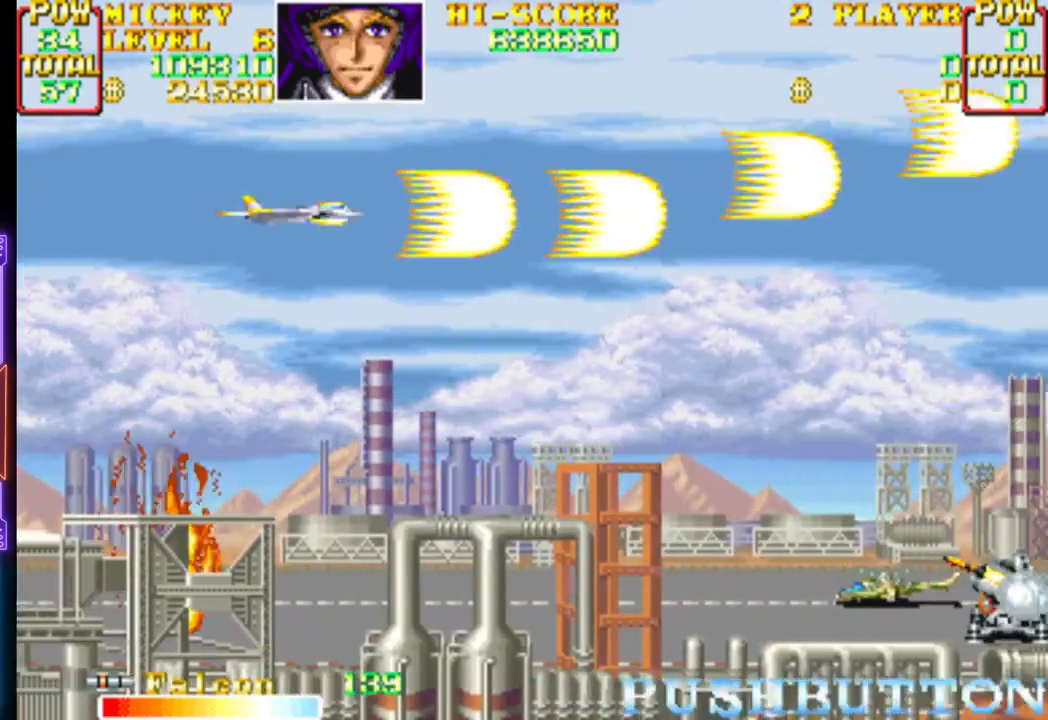
{"buttons": ["CROSS", "DPAD_DOWN", "DPAD_LEFT"], "events": [[33, "DPAD_DOWN", "down"], [83, "CROSS", "up"], [117, "CROSS", "down"], [267, "CIRCLE", "down"], [267, "DPAD_DOWN", "up"], [417, "CIRCLE", "up"], [417, "DPAD_DOWN", "down"], [433, "DPAD_LEFT", "down"], [450, "CROSS", "up"], [450, "DPAD_RIGHT", "up"], [483, "CROSS", "down"]]}
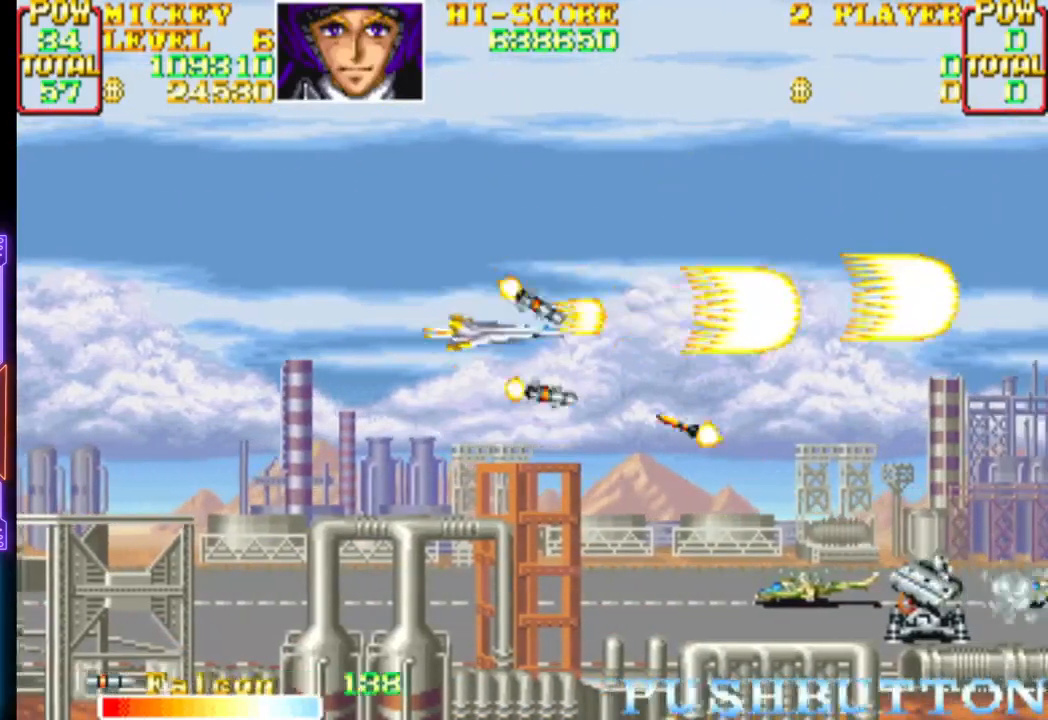
{"buttons": ["CROSS", "DPAD_UP"], "events": [[100, "CROSS", "up"], [150, "CROSS", "down"], [200, "DPAD_LEFT", "up"], [267, "CROSS", "up"], [317, "CROSS", "down"], [367, "DPAD_DOWN", "up"], [400, "DPAD_UP", "down"], [417, "DPAD_LEFT", "down"], [467, "CROSS", "up"], [483, "DPAD_LEFT", "up"], [500, "CROSS", "down"]]}
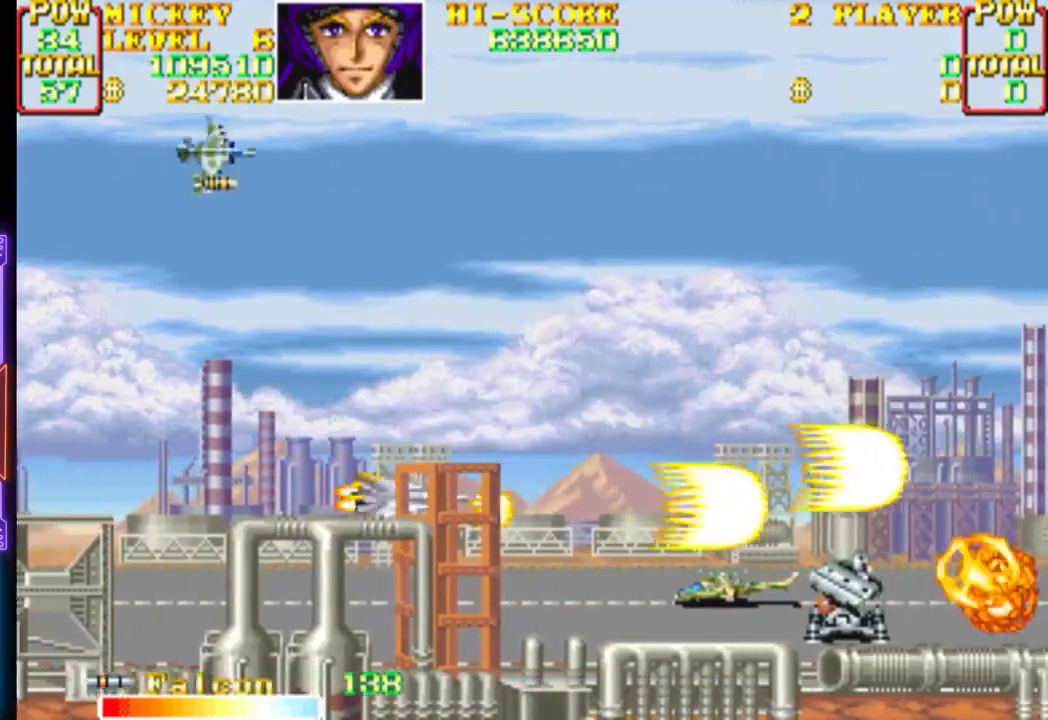
{"buttons": ["CROSS", "DPAD_DOWN", "DPAD_LEFT"]}
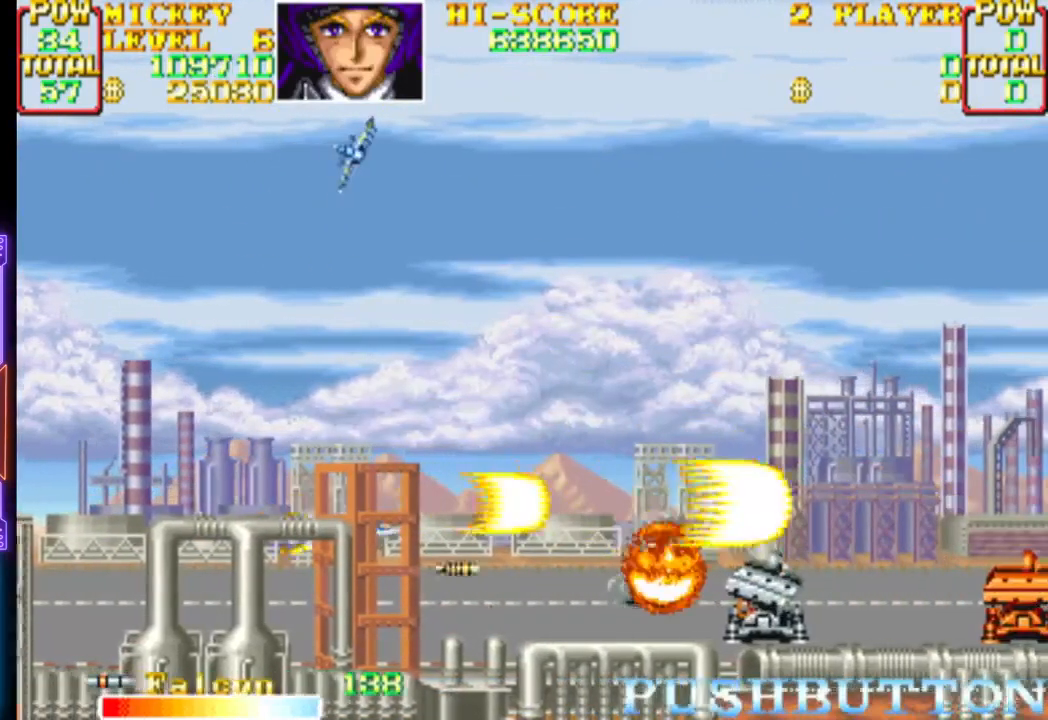
{"buttons": ["CROSS", "DPAD_UP", "DPAD_LEFT"], "events": [[50, "DPAD_DOWN", "up"], [117, "DPAD_UP", "down"]]}
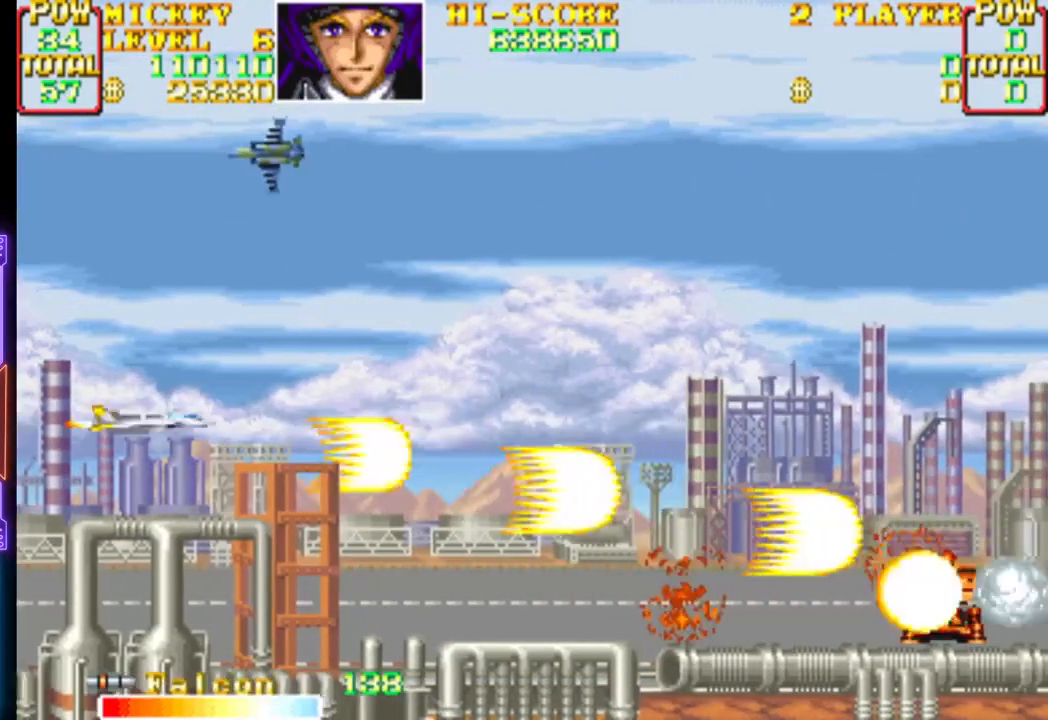
{"buttons": ["CROSS", "DPAD_RIGHT"], "events": [[133, "CROSS", "up"], [150, "DPAD_LEFT", "up"], [167, "DPAD_RIGHT", "down"], [183, "CROSS", "down"], [200, "DPAD_UP", "up"], [300, "CROSS", "up"], [350, "CROSS", "down"]]}
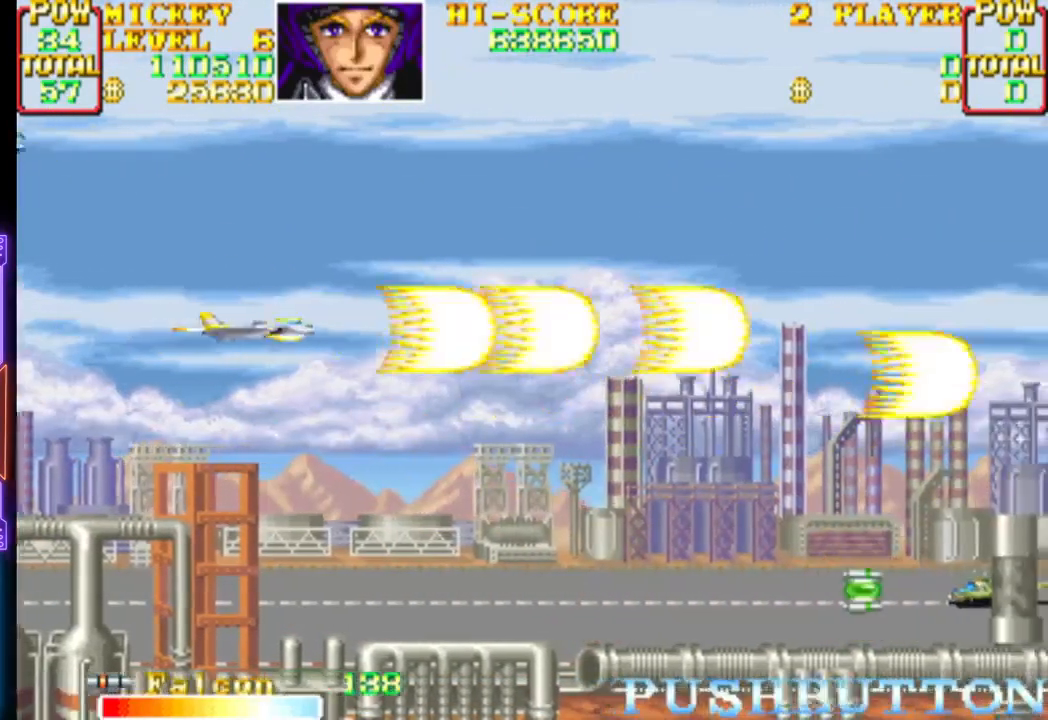
{"buttons": ["CROSS", "DPAD_DOWN", "DPAD_RIGHT"], "events": [[333, "DPAD_DOWN", "down"]]}
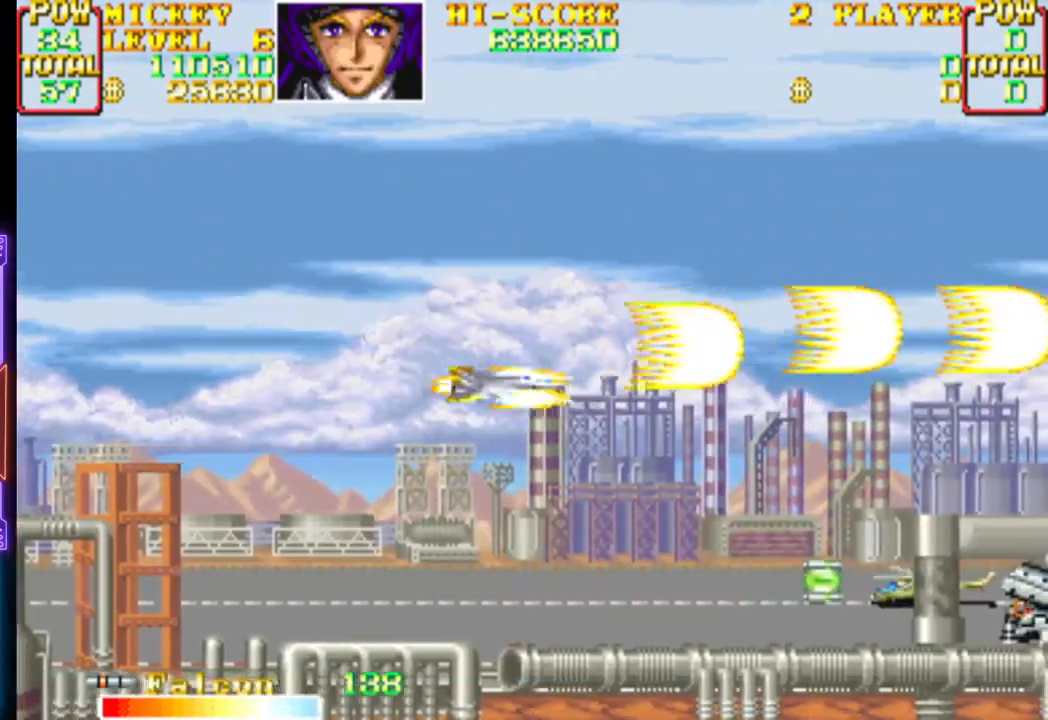
{"buttons": ["CROSS", "DPAD_DOWN", "DPAD_RIGHT"]}
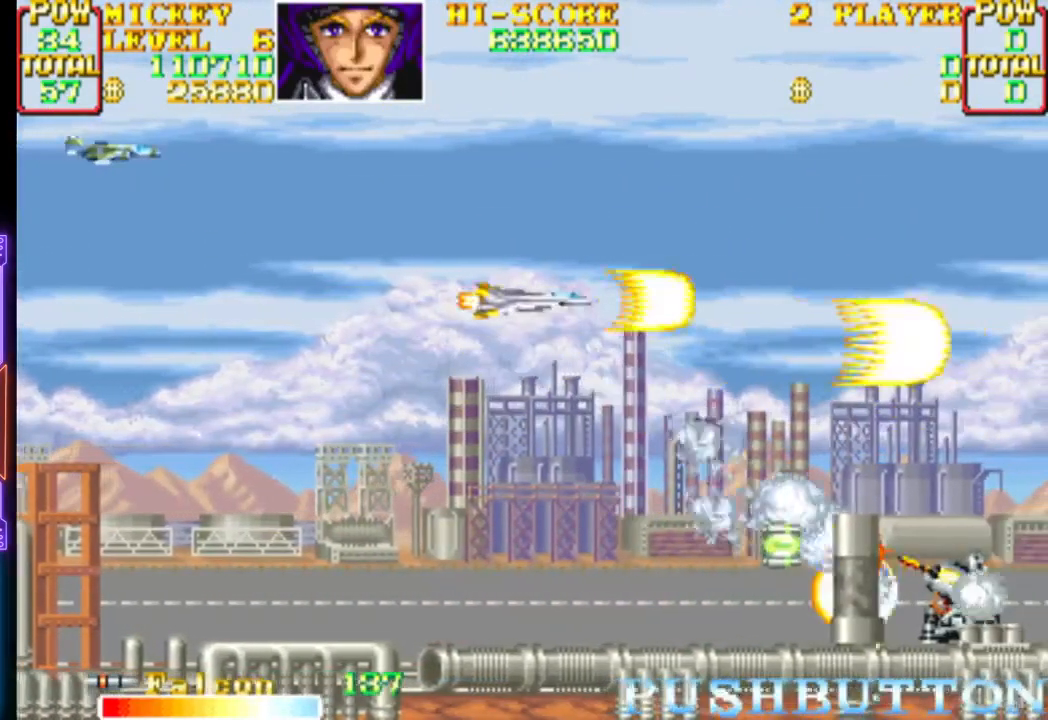
{"buttons": ["CROSS", "DPAD_UP", "DPAD_LEFT"]}
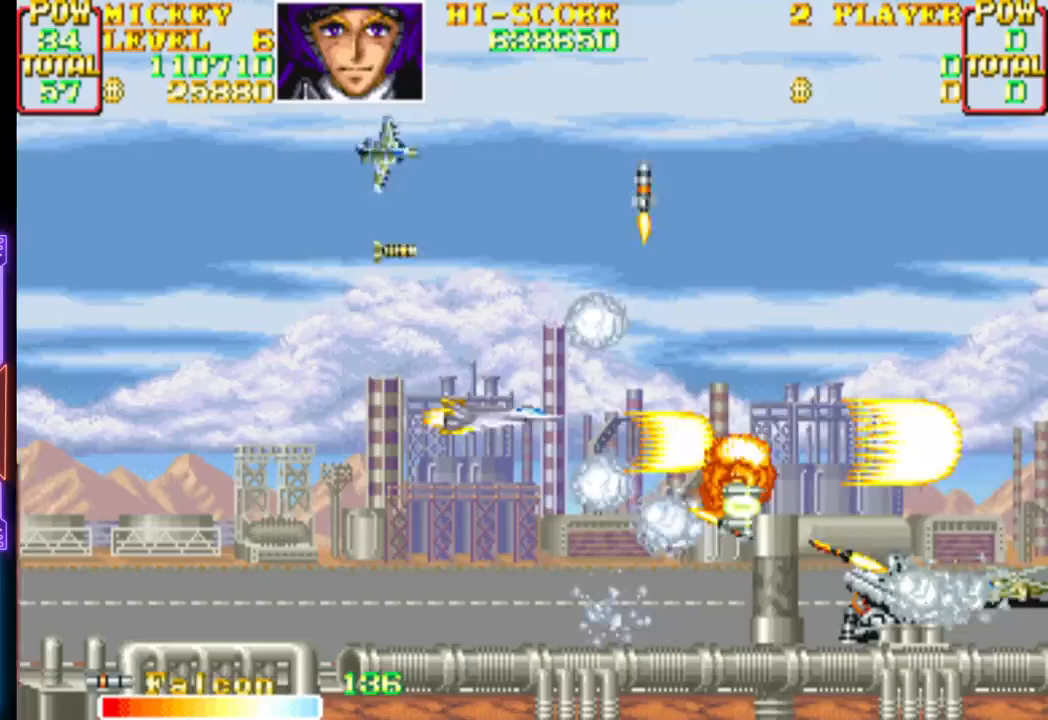
{"buttons": ["CROSS", "DPAD_UP", "DPAD_LEFT"], "events": [[17, "DPAD_UP", "up"], [117, "CROSS", "up"], [167, "CROSS", "down"], [450, "DPAD_UP", "down"]]}
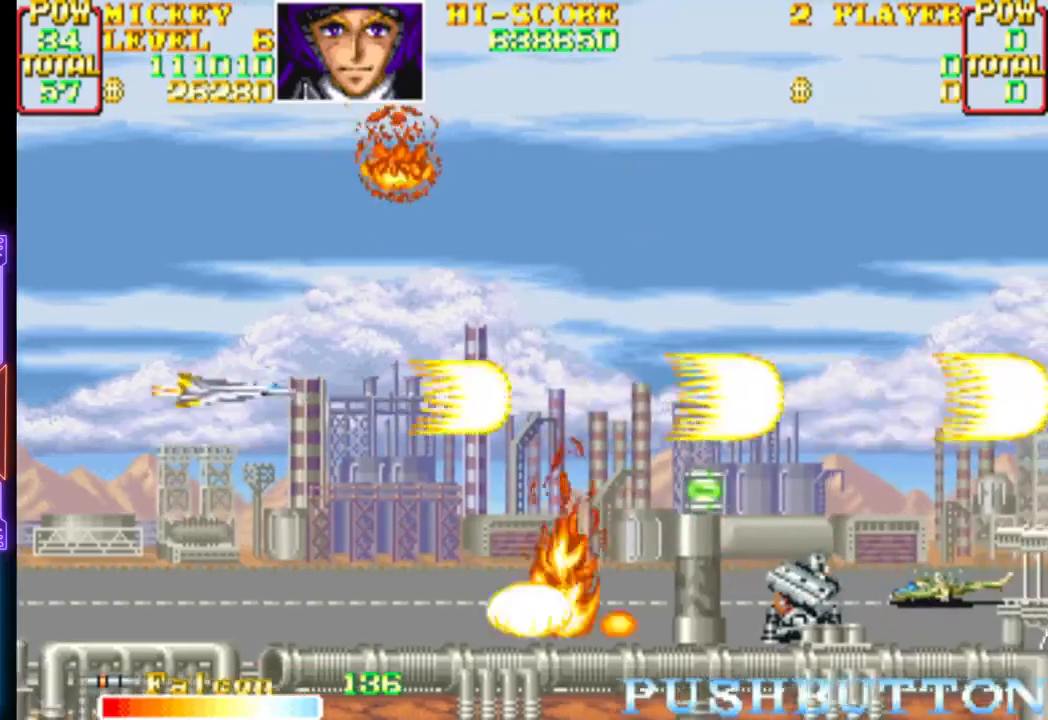
{"buttons": ["CROSS", "DPAD_UP"], "events": [[17, "DPAD_LEFT", "up"], [33, "CROSS", "up"], [83, "CROSS", "down"], [100, "DPAD_RIGHT", "down"], [200, "DPAD_UP", "up"], [233, "CROSS", "up"], [267, "CROSS", "down"], [300, "DPAD_UP", "down"], [350, "DPAD_RIGHT", "up"], [383, "DPAD_LEFT", "down"], [433, "CROSS", "up"], [467, "CROSS", "down"], [483, "DPAD_LEFT", "up"]]}
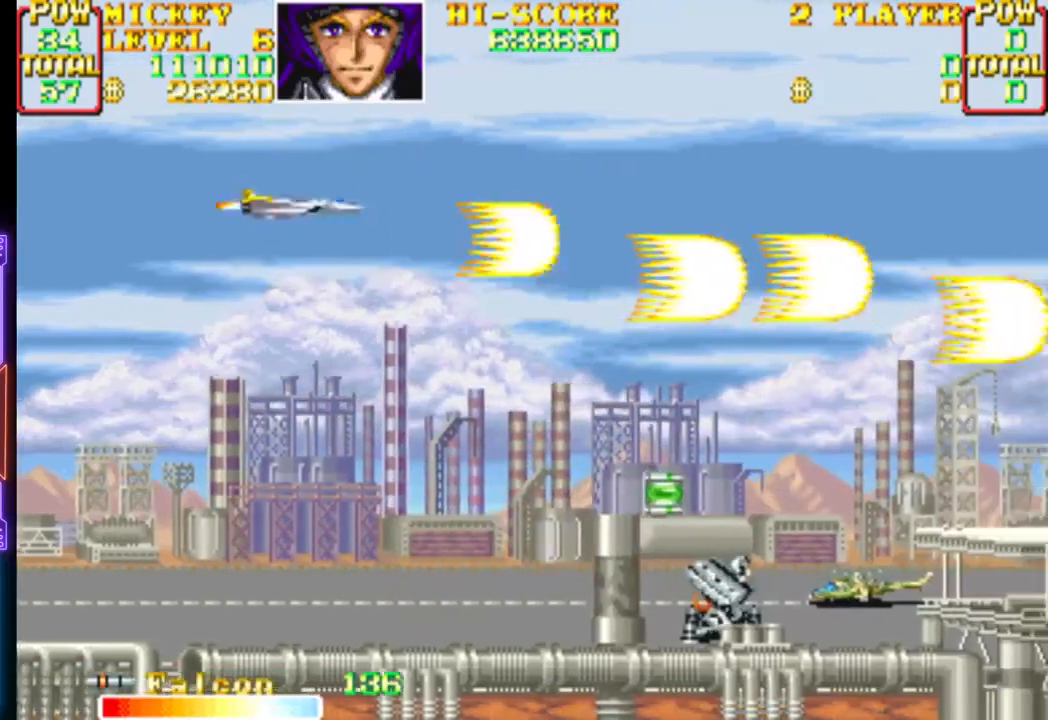
{"buttons": ["CROSS", "DPAD_DOWN", "DPAD_LEFT"], "events": [[17, "DPAD_RIGHT", "down"], [50, "DPAD_UP", "up"], [117, "CROSS", "up"], [150, "CROSS", "down"], [150, "DPAD_DOWN", "down"], [283, "DPAD_RIGHT", "up"], [317, "CROSS", "up"], [317, "DPAD_LEFT", "down"], [367, "CROSS", "down"]]}
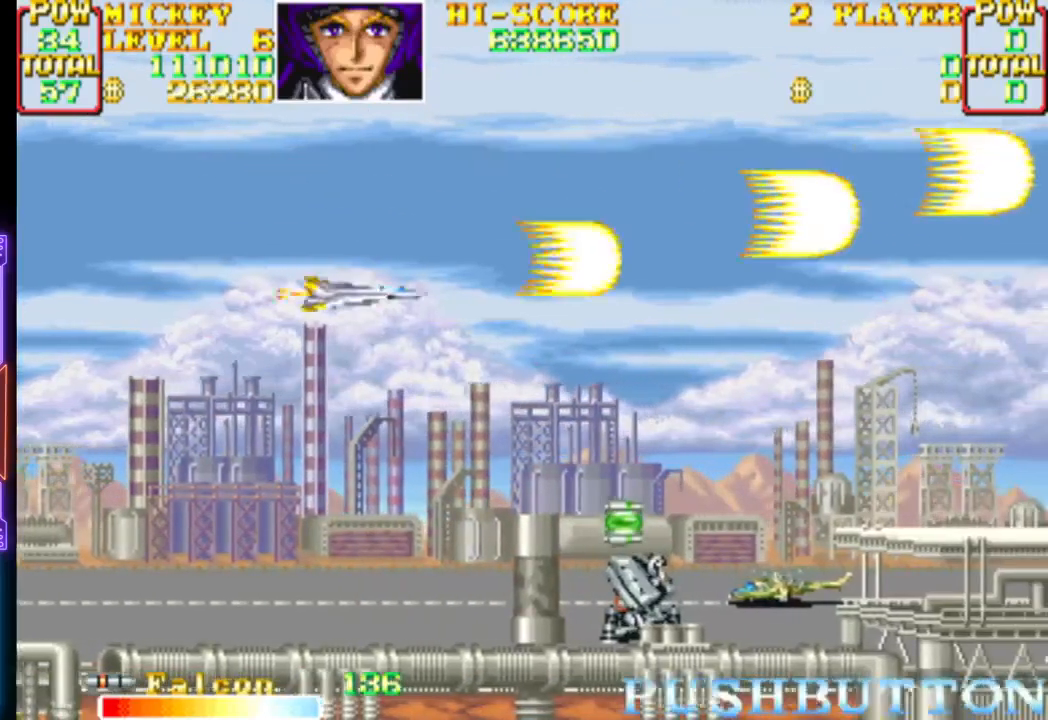
{"buttons": ["CROSS", "CIRCLE"], "events": [[33, "CROSS", "up"], [50, "CROSS", "down"], [133, "DPAD_LEFT", "up"], [150, "DPAD_RIGHT", "down"], [200, "CROSS", "up"], [250, "CROSS", "down"], [417, "CIRCLE", "down"], [417, "DPAD_DOWN", "up"], [433, "DPAD_RIGHT", "up"]]}
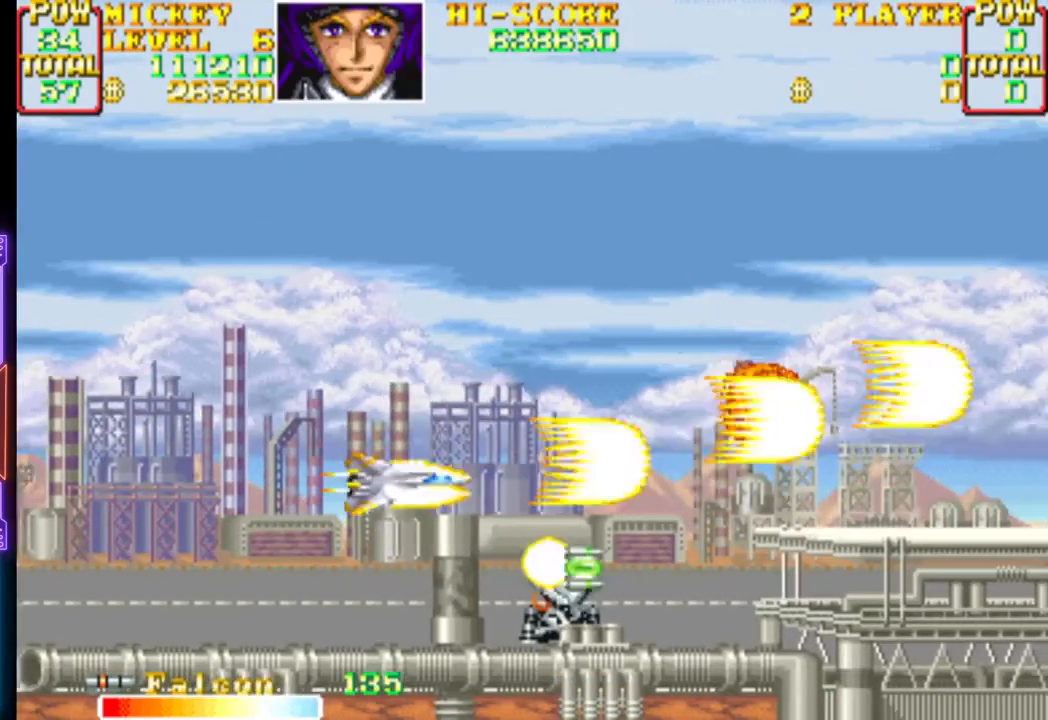
{"buttons": ["CROSS", "DPAD_DOWN"]}
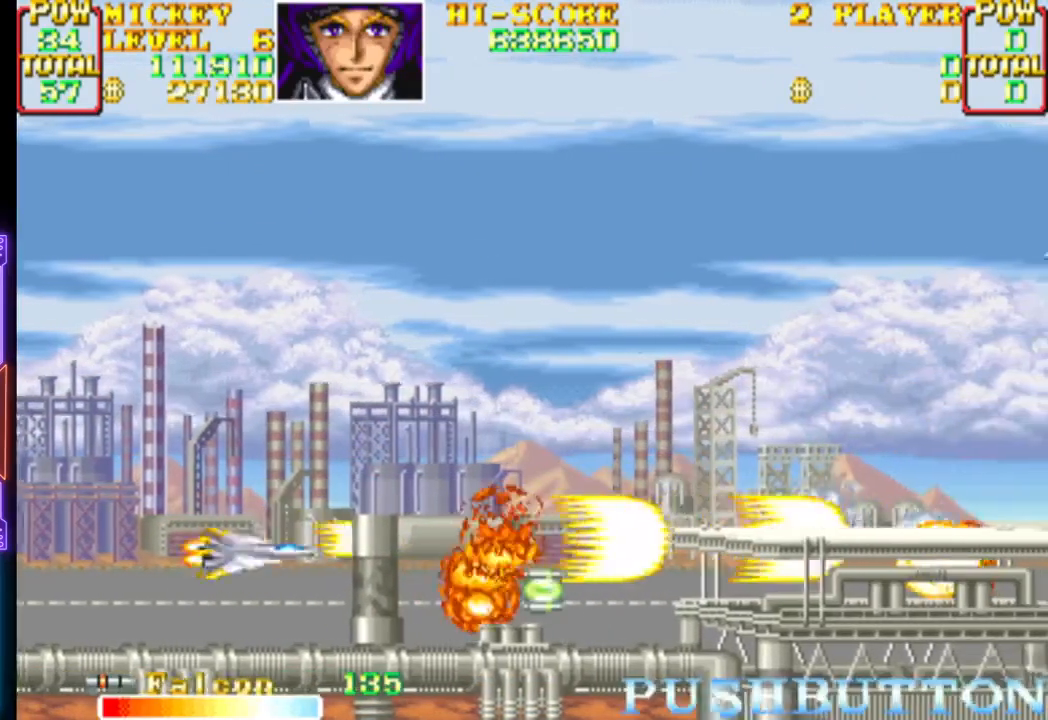
{"buttons": ["CROSS", "DPAD_RIGHT"], "events": [[50, "DPAD_RIGHT", "down"], [67, "DPAD_DOWN", "up"]]}
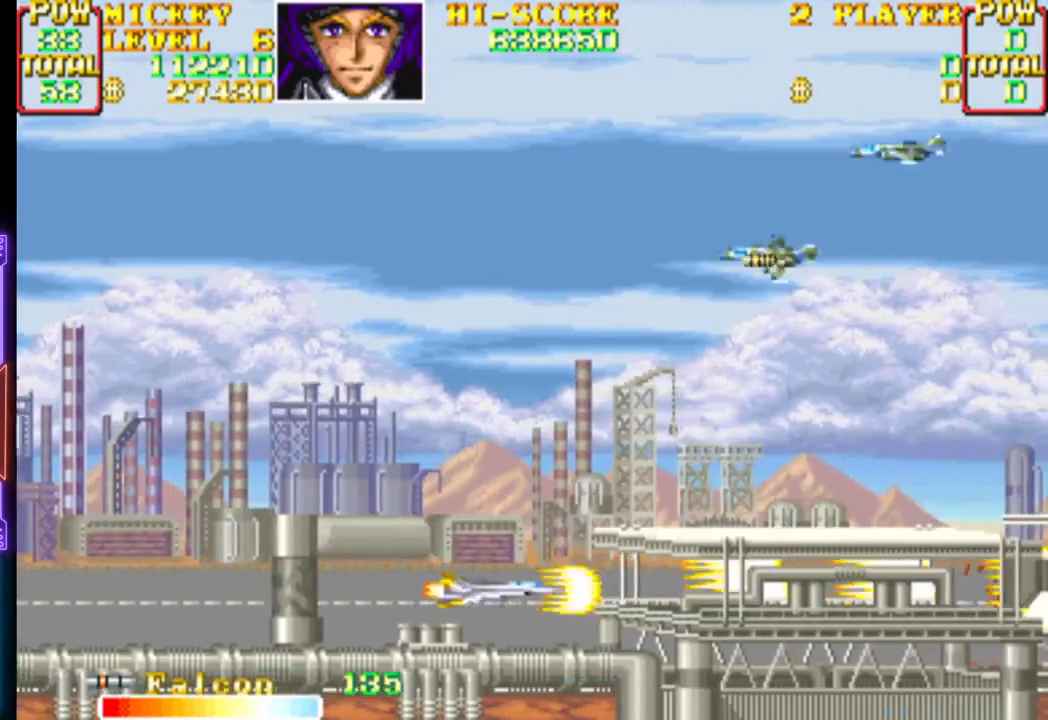
{"buttons": ["CROSS", "DPAD_UP", "DPAD_LEFT"], "events": [[17, "CROSS", "up"], [17, "DPAD_UP", "down"], [50, "CROSS", "down"], [50, "DPAD_RIGHT", "up"], [67, "DPAD_LEFT", "down"], [183, "CROSS", "up"], [217, "CROSS", "down"], [350, "CROSS", "up"], [383, "CROSS", "down"]]}
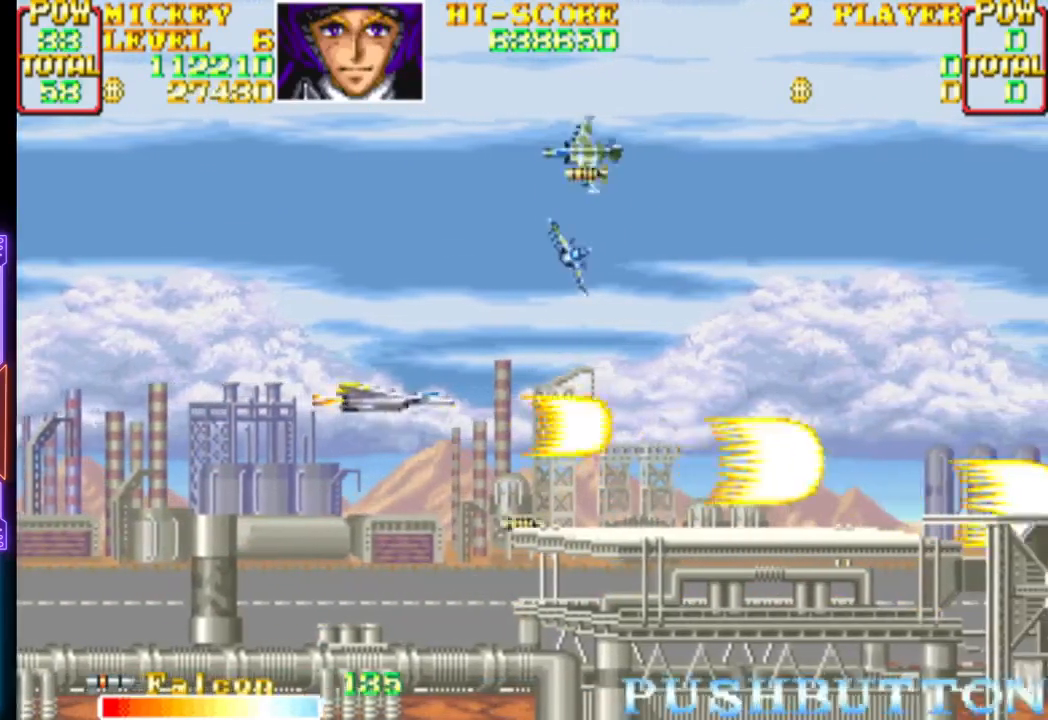
{"buttons": ["CROSS", "CIRCLE", "DPAD_UP", "DPAD_LEFT"], "events": [[33, "CROSS", "up"], [67, "CROSS", "down"], [200, "CROSS", "up"], [233, "CROSS", "down"], [367, "CROSS", "up"], [400, "CROSS", "down"], [500, "CIRCLE", "down"]]}
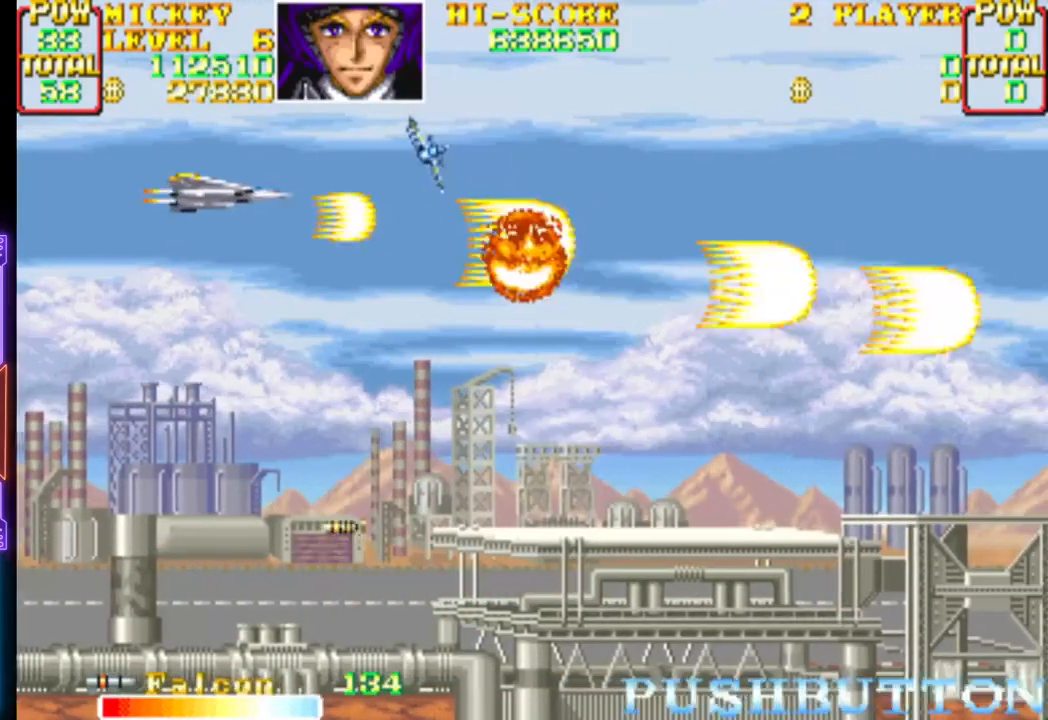
{"buttons": ["CROSS", "DPAD_RIGHT"], "events": [[117, "DPAD_LEFT", "up"], [117, "DPAD_UP", "up"], [200, "CIRCLE", "up"], [233, "CROSS", "up"], [283, "CROSS", "down"], [417, "CROSS", "up"], [467, "CROSS", "down"], [483, "DPAD_RIGHT", "down"]]}
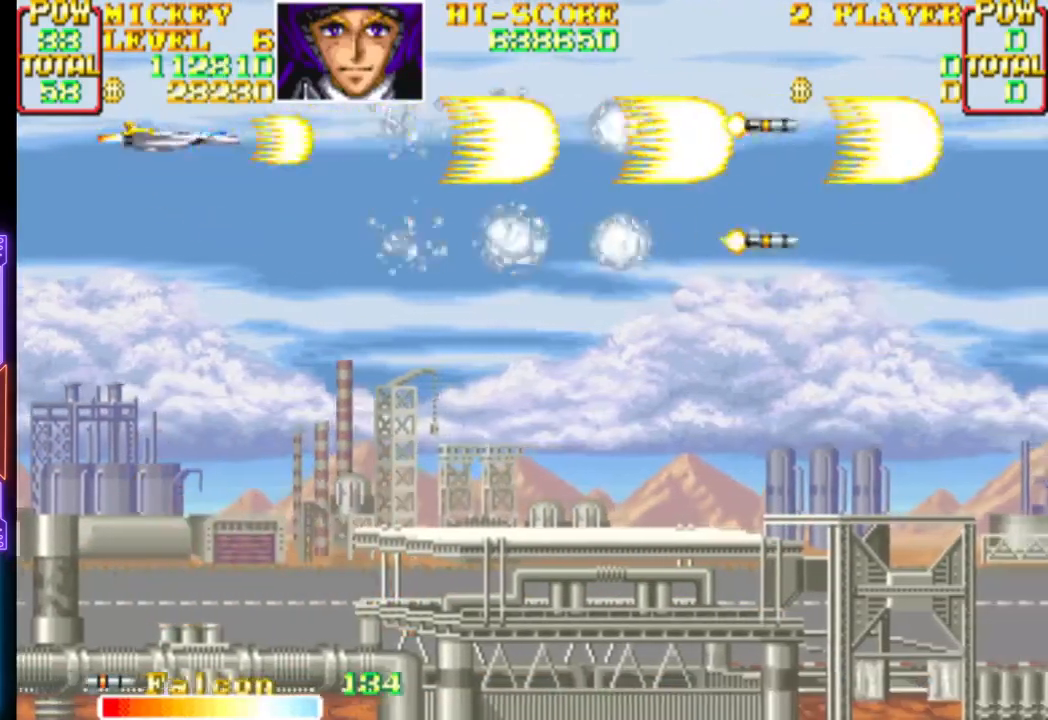
{"buttons": ["CROSS", "DPAD_RIGHT"], "events": [[117, "CROSS", "up"], [167, "CROSS", "down"], [317, "CROSS", "up"], [367, "CROSS", "down"]]}